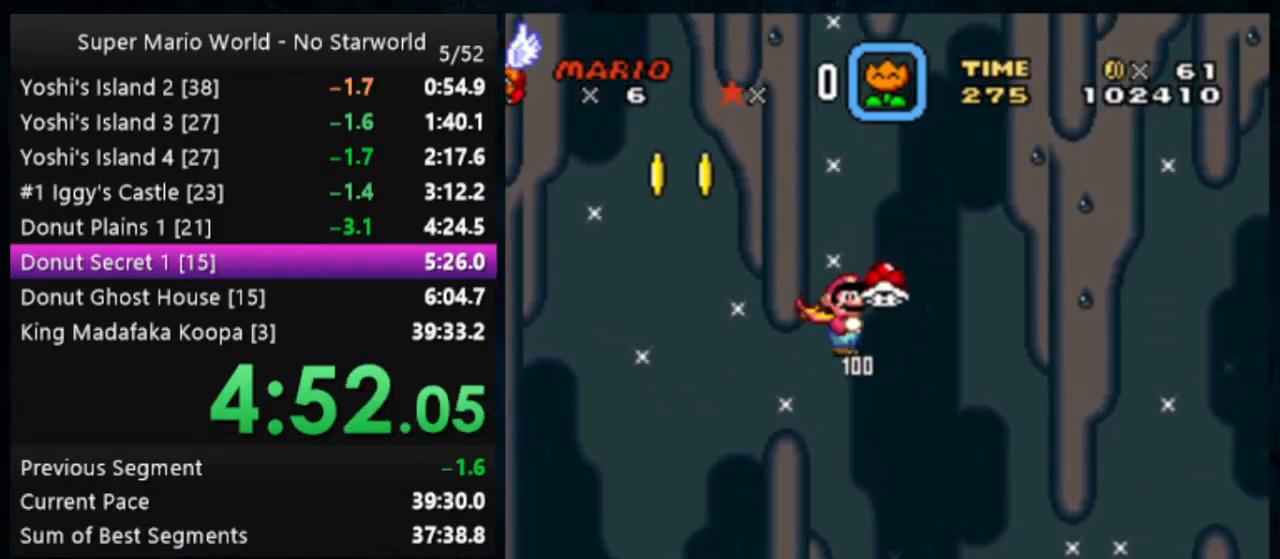
Gameplay with a controller (Nintendo layout); each line is a JSON object with the inputs held at the frame after it. "events" lists button and stick changes between this image and that frame as [ms after this image, input, new state], when the widget could be followed in between. Not read: DPAD_DOWN DPAD_RIGHT L1 L3 R1 R3.
{"buttons": ["Y"], "events": []}
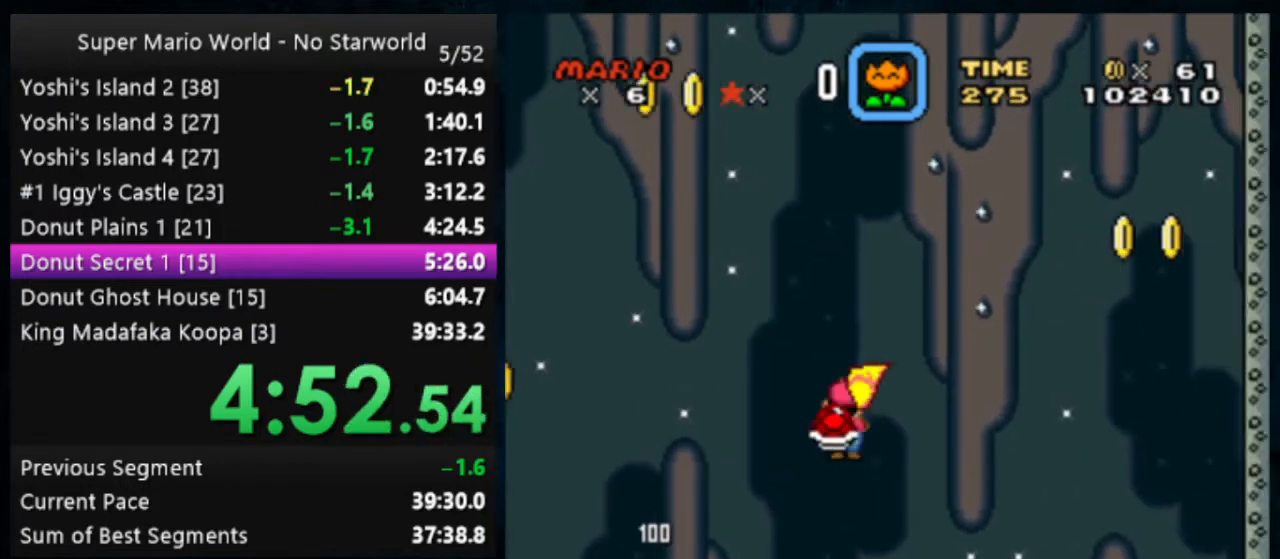
{"buttons": ["Y"], "events": []}
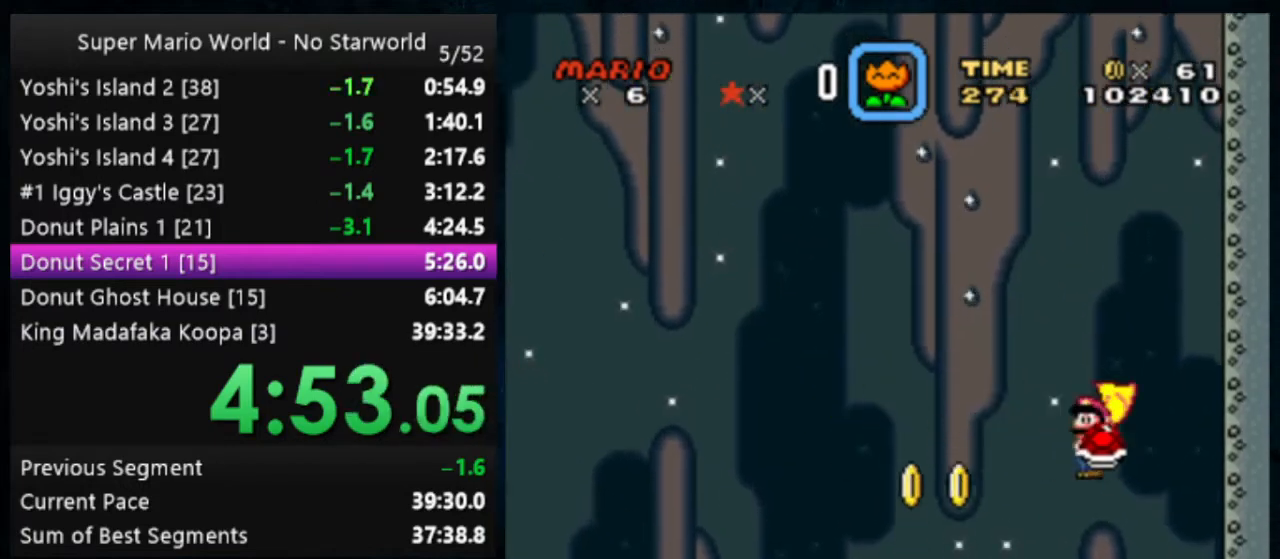
{"buttons": ["Y"], "events": [[100, "DPAD_LEFT", "down"], [200, "DPAD_LEFT", "up"]]}
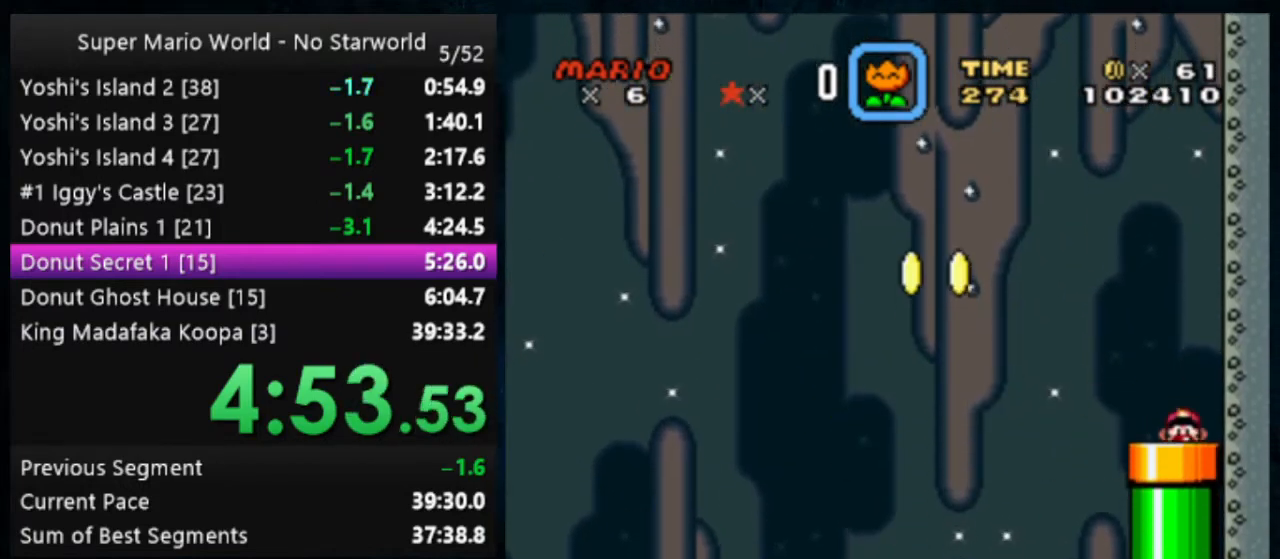
{"buttons": ["Y"], "events": []}
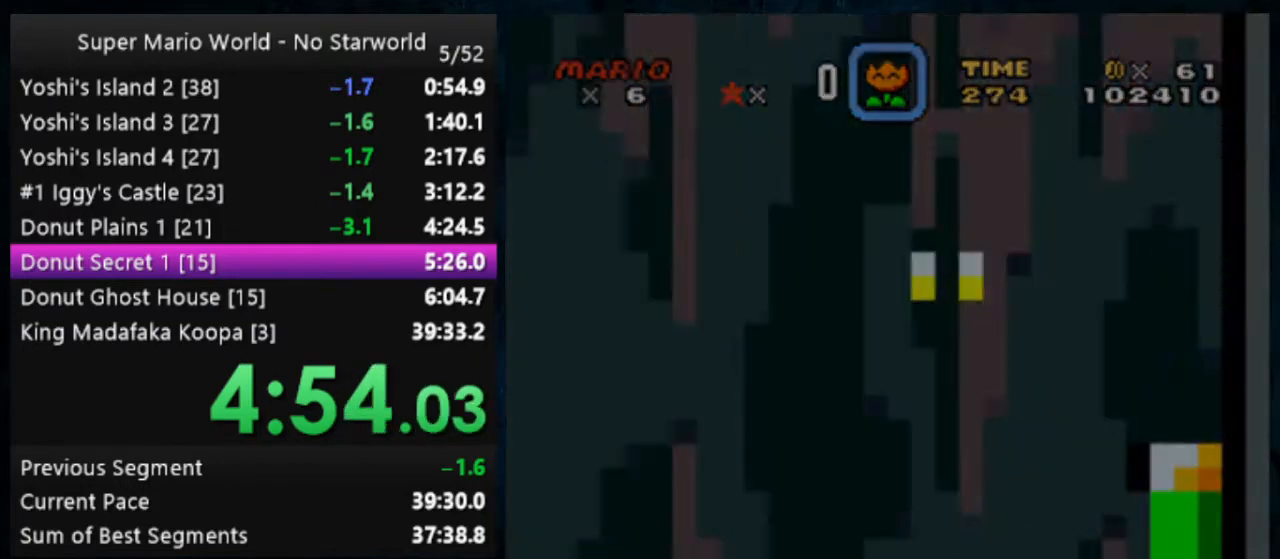
{"buttons": ["Y"], "events": []}
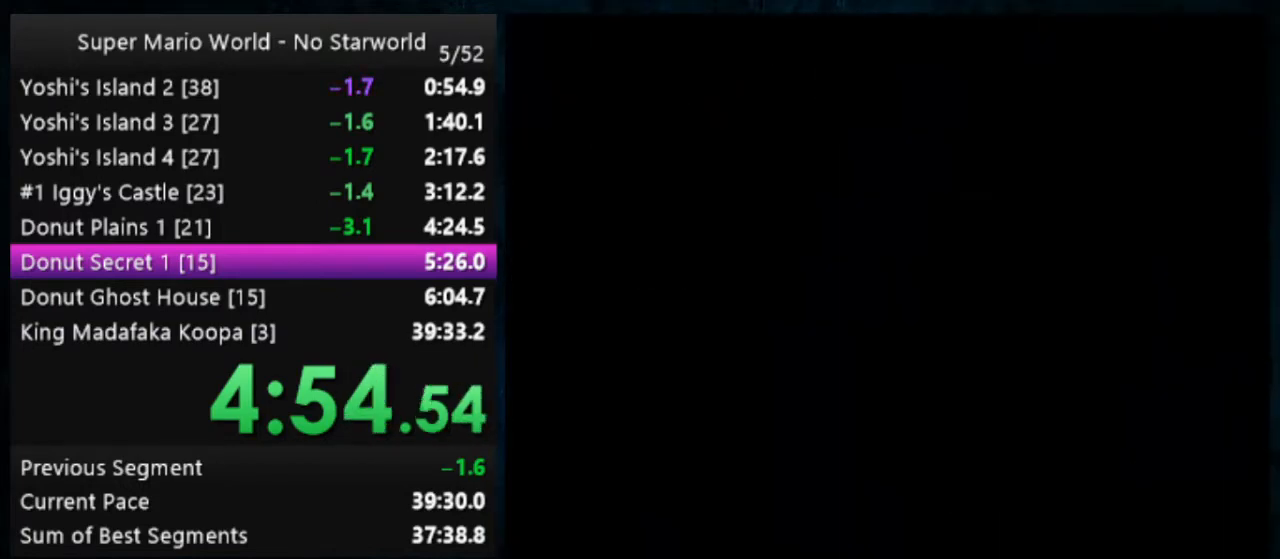
{"buttons": ["Y"], "events": []}
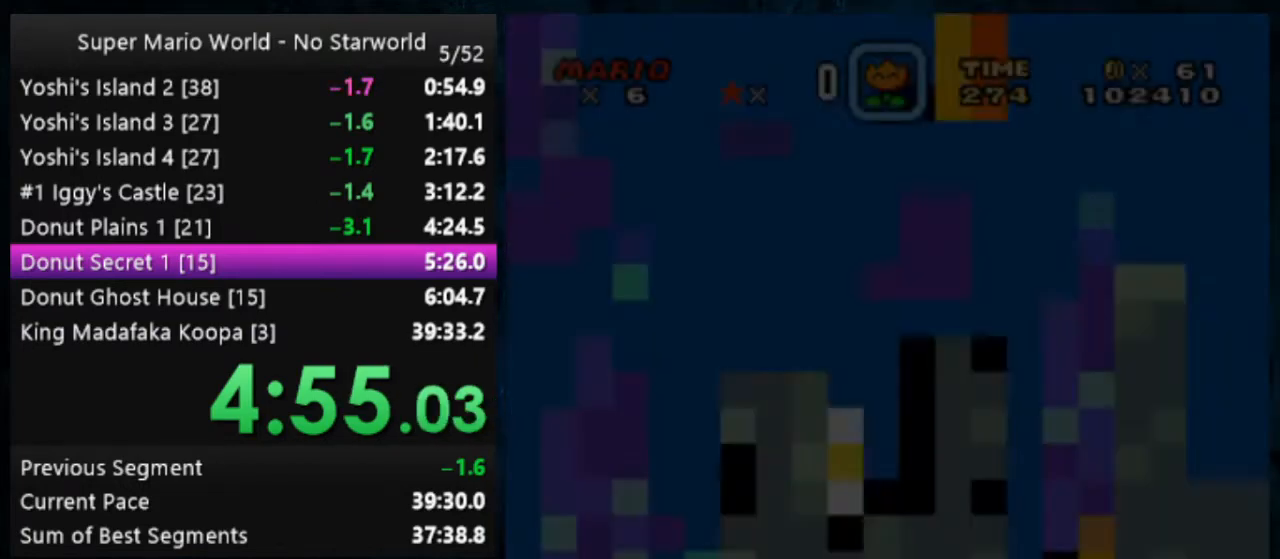
{"buttons": ["Y"], "events": []}
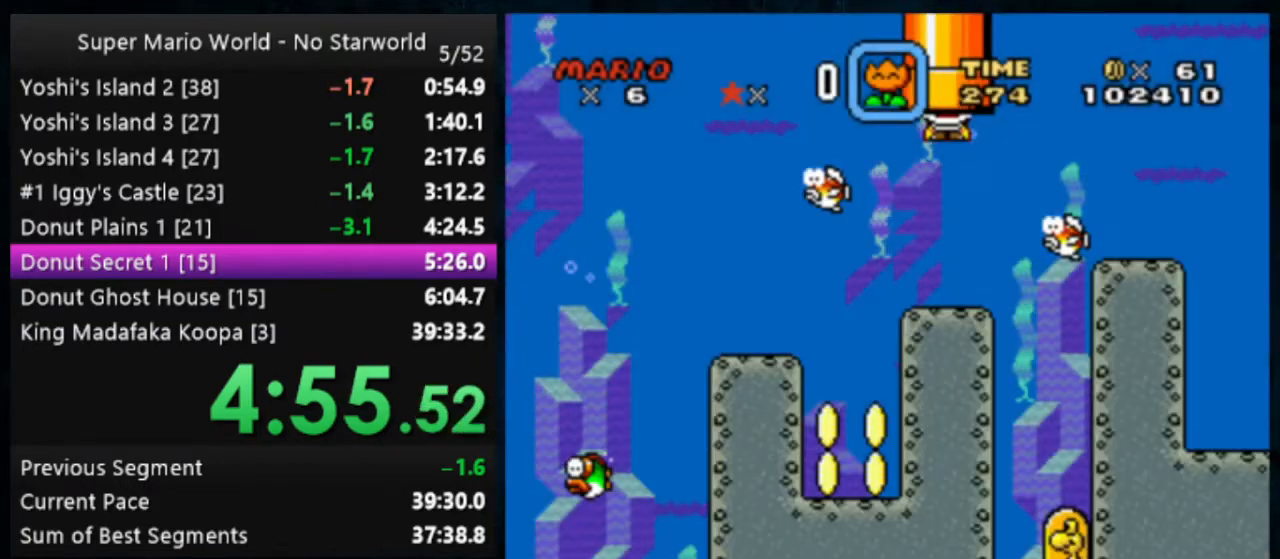
{"buttons": ["Y"], "events": []}
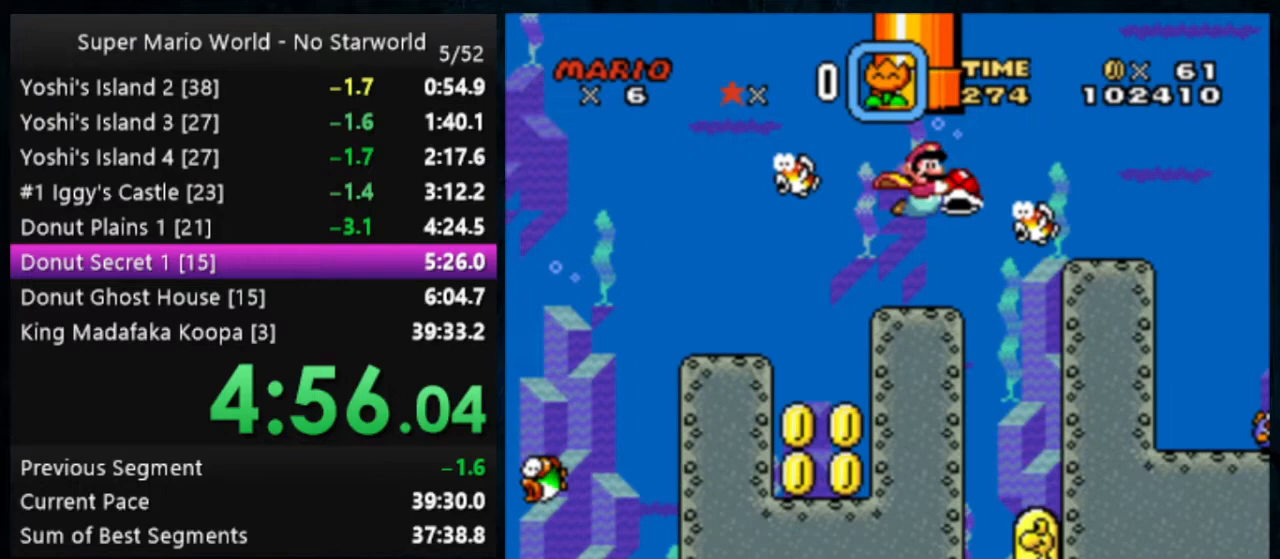
{"buttons": ["Y"], "events": [[33, "X", "down"], [133, "X", "up"]]}
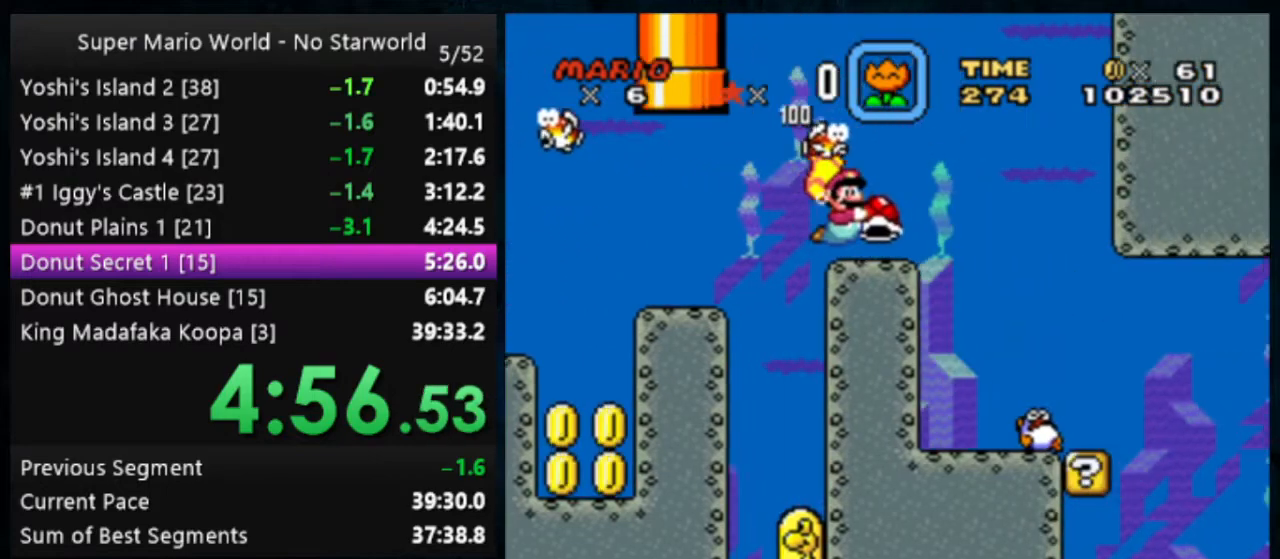
{"buttons": ["Y"], "events": []}
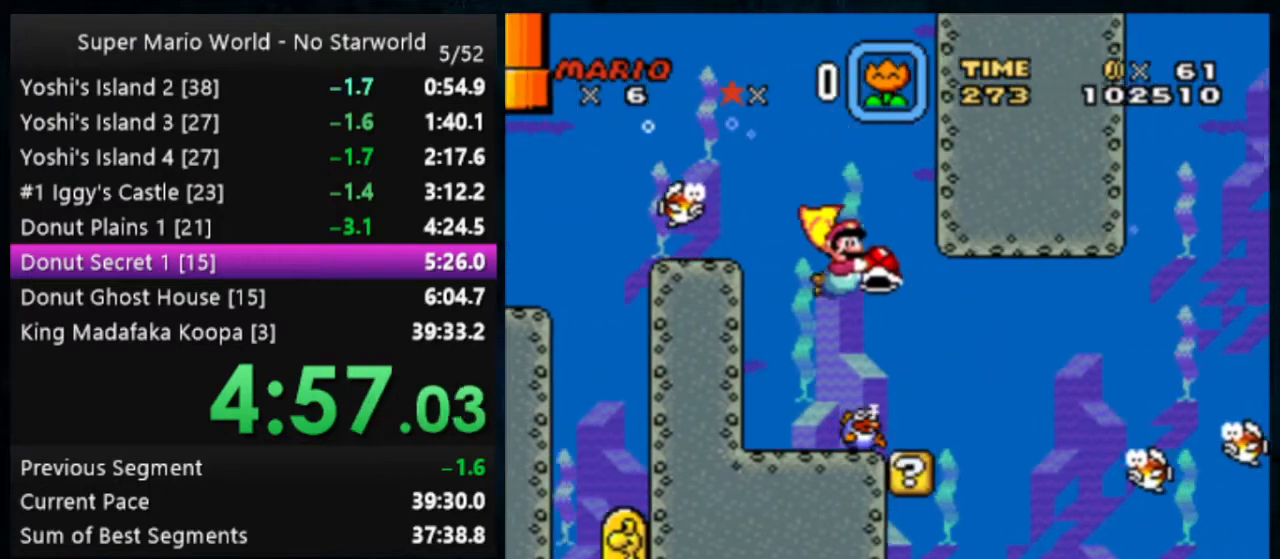
{"buttons": ["X", "Y"], "events": [[433, "X", "down"]]}
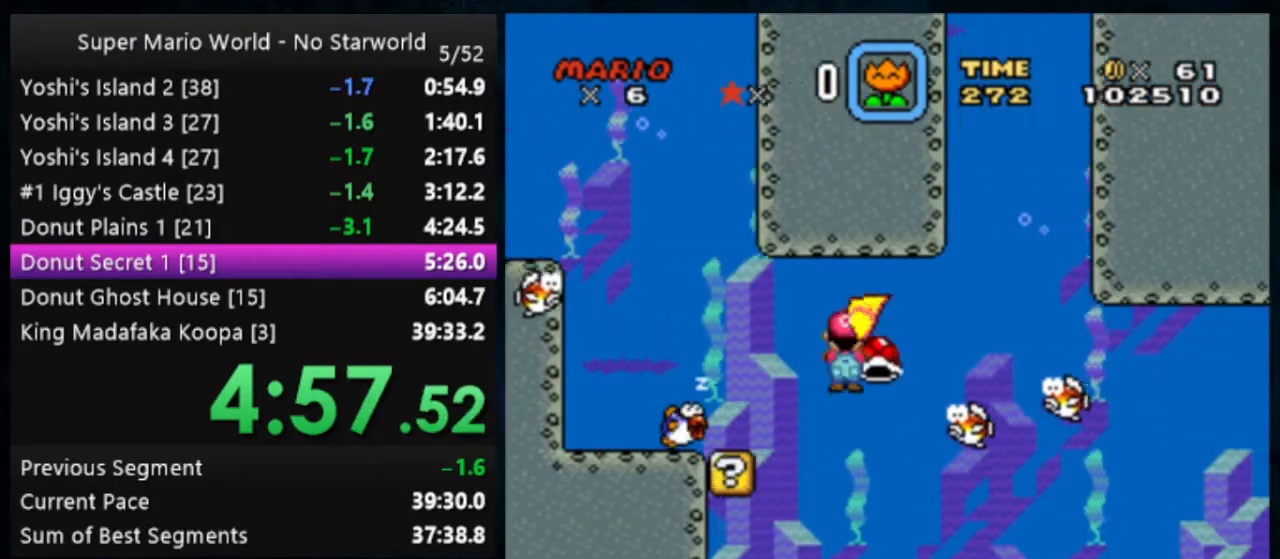
{"buttons": ["Y"], "events": [[67, "X", "up"]]}
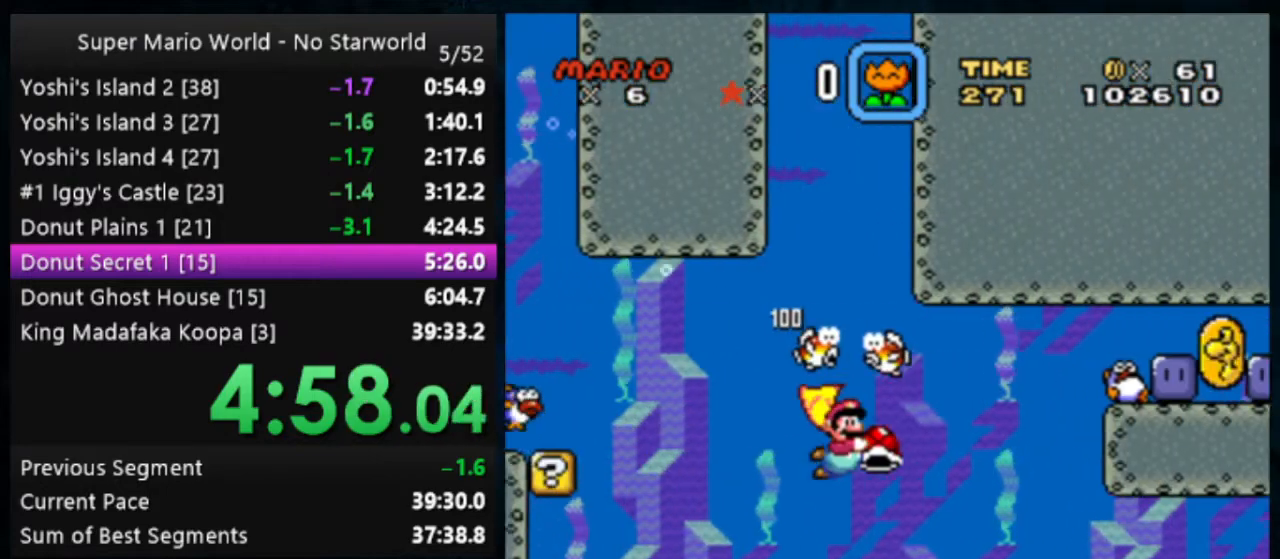
{"buttons": ["Y"], "events": []}
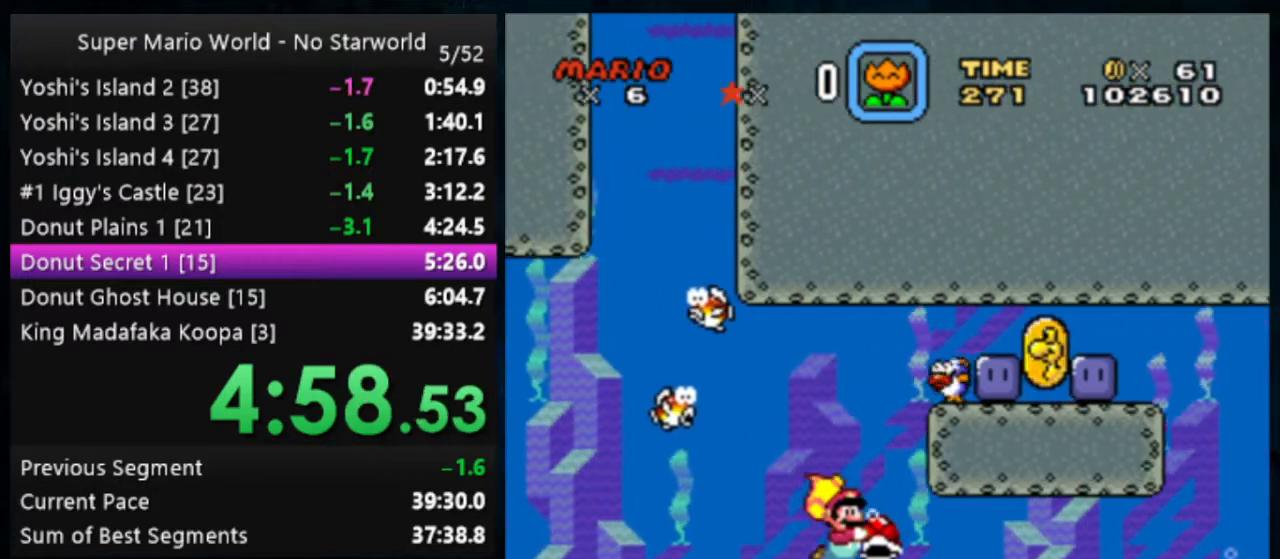
{"buttons": ["Y"], "events": []}
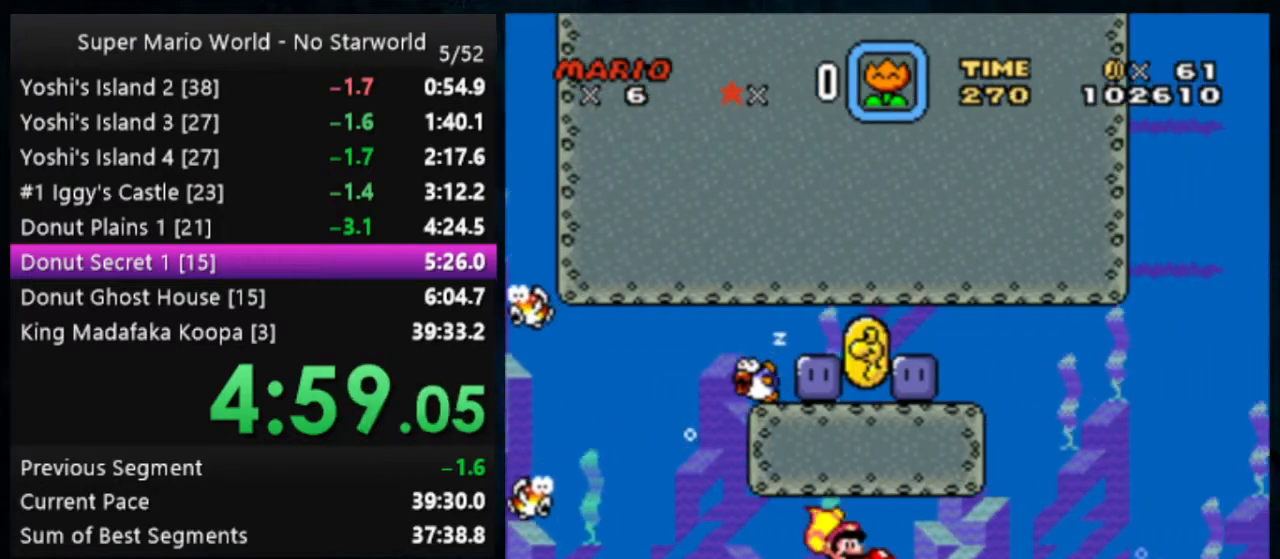
{"buttons": ["Y"], "events": []}
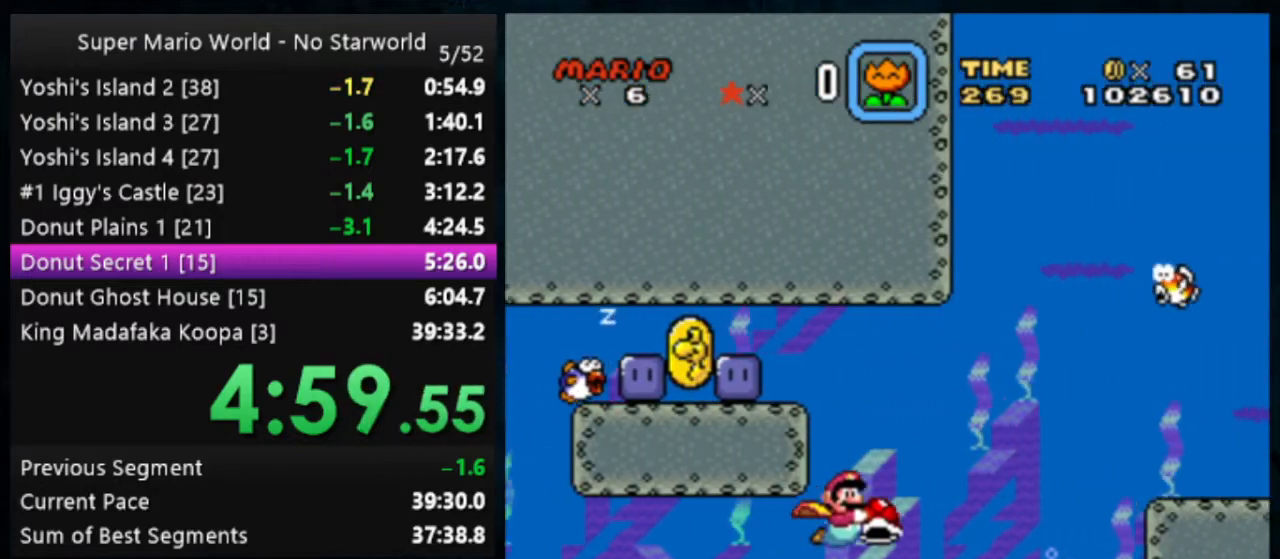
{"buttons": ["Y"], "events": []}
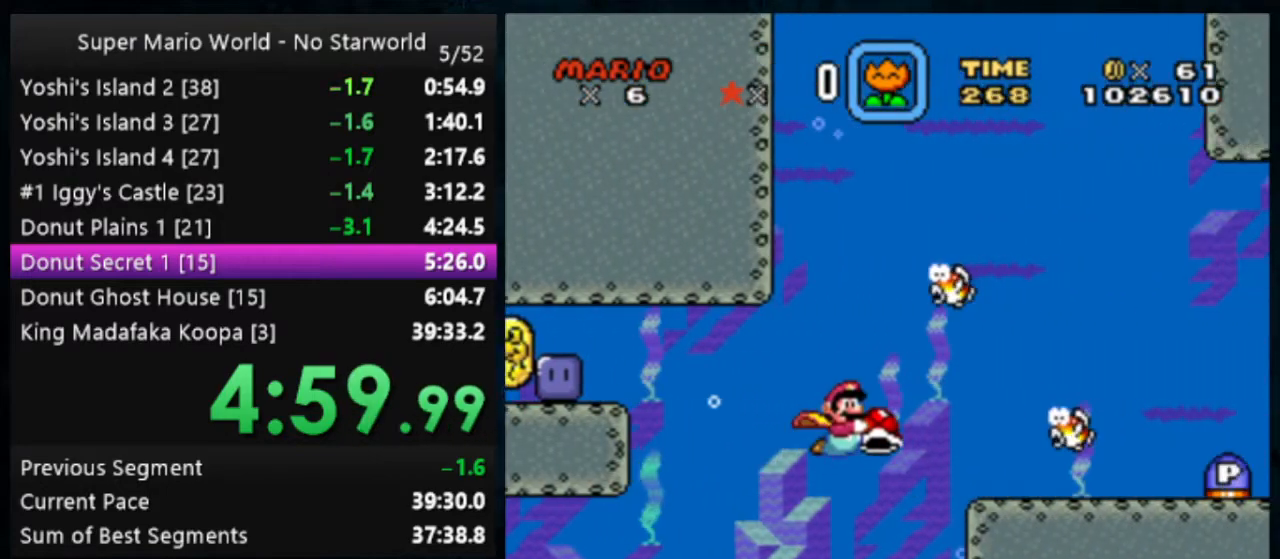
{"buttons": ["Y"], "events": []}
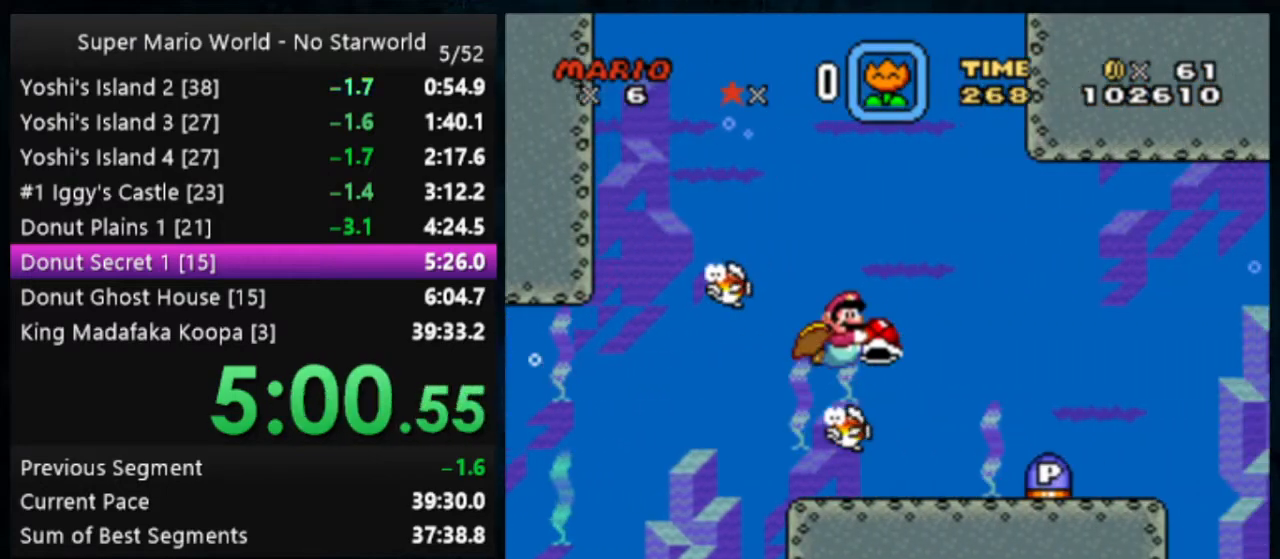
{"buttons": ["Y"], "events": [[33, "Y", "up"], [500, "Y", "down"]]}
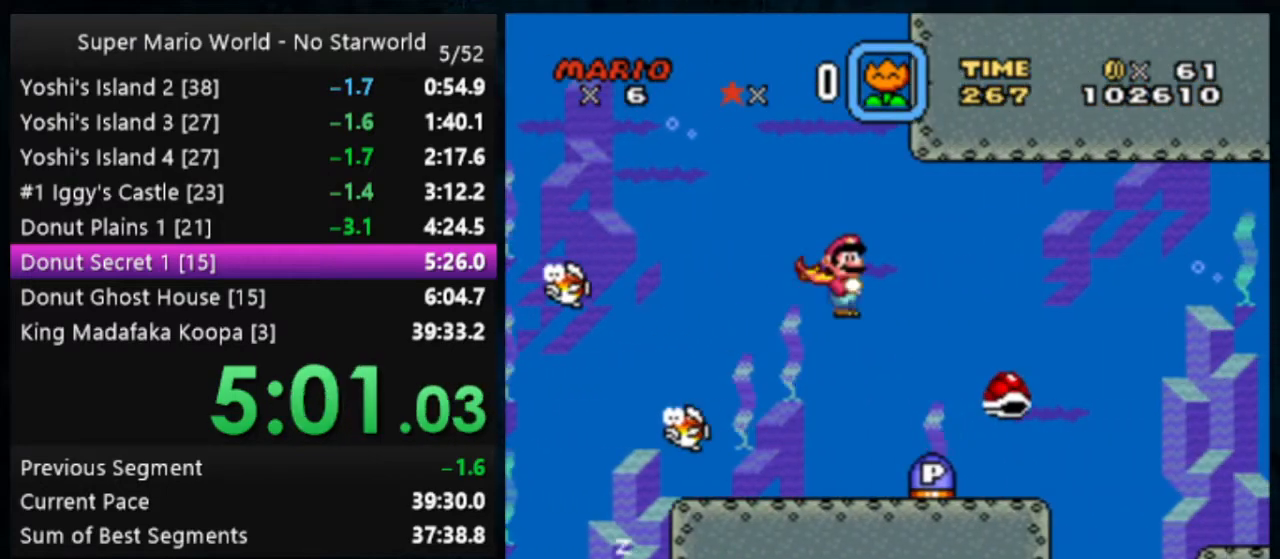
{"buttons": ["Y"], "events": []}
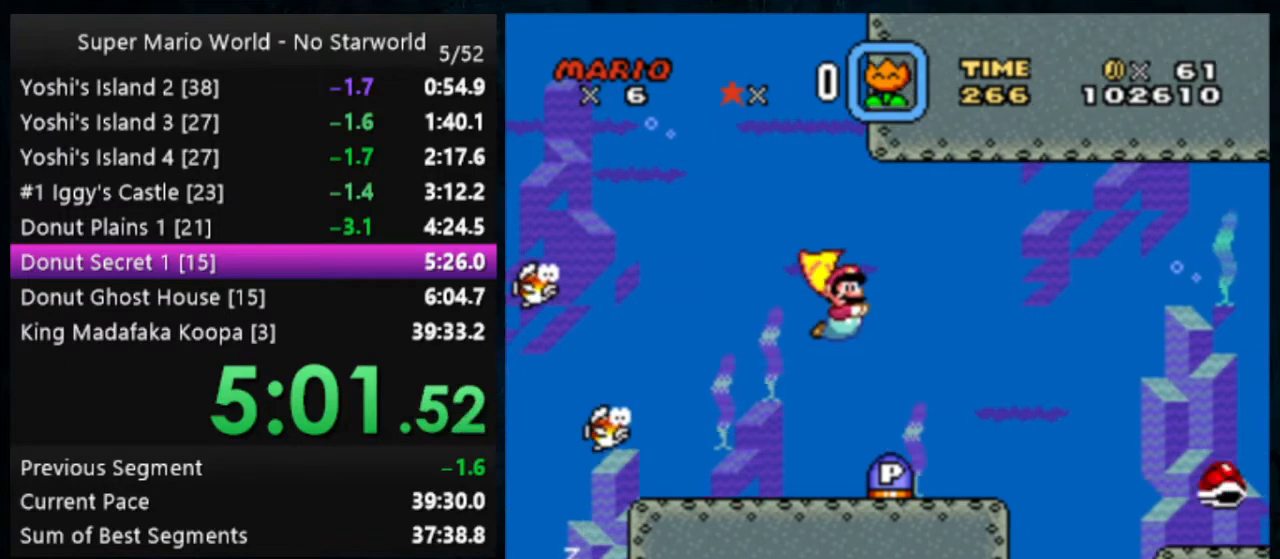
{"buttons": ["Y"], "events": []}
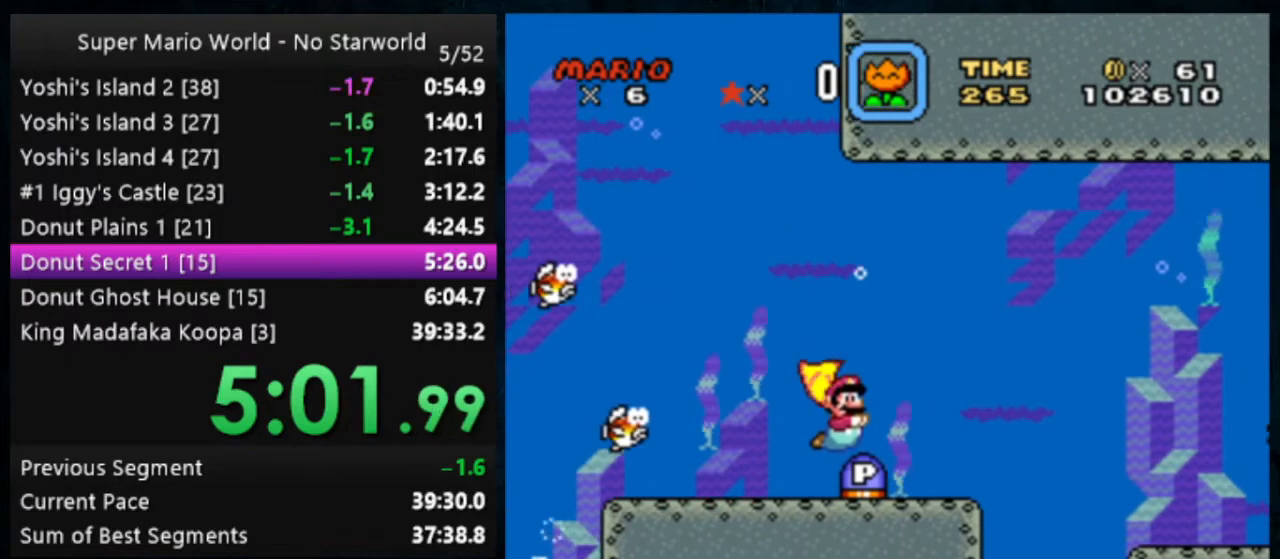
{"buttons": ["Y"], "events": []}
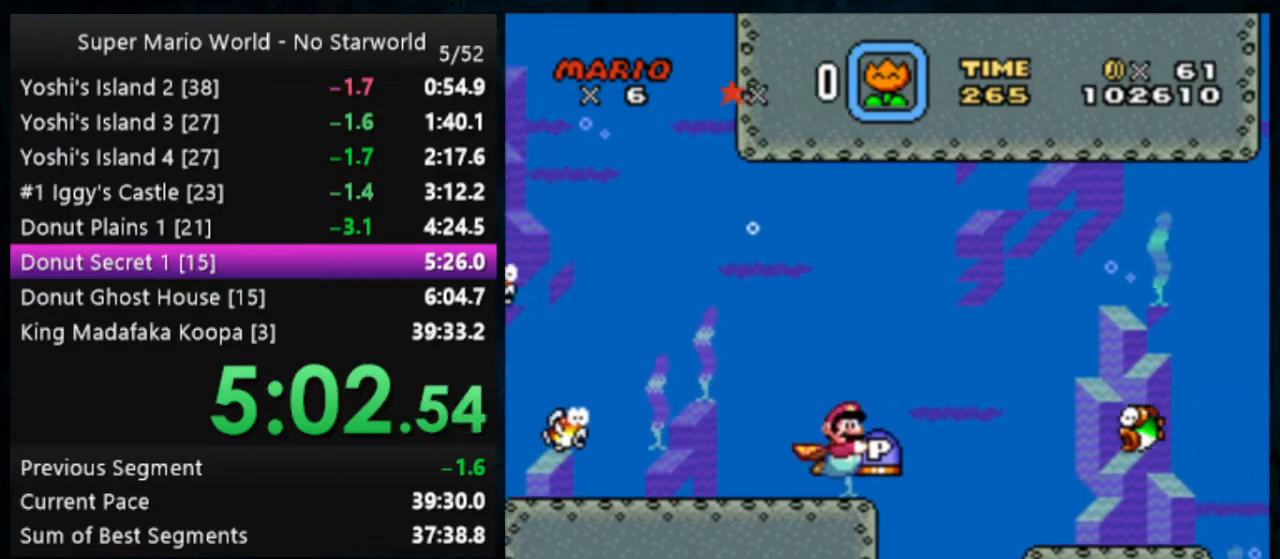
{"buttons": ["Y"], "events": [[367, "X", "down"], [467, "X", "up"]]}
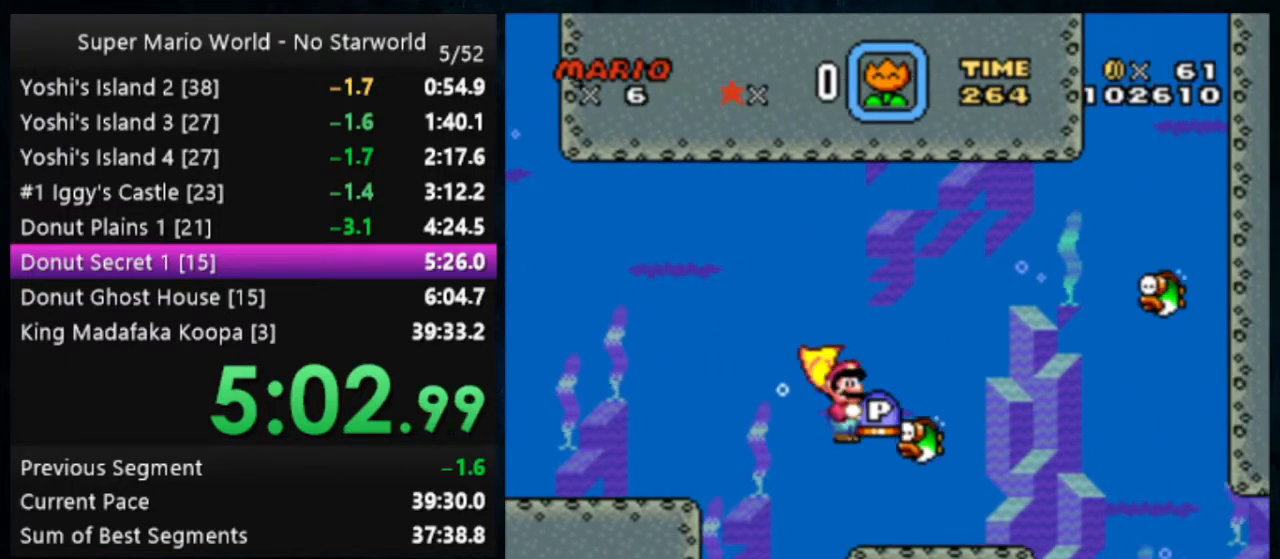
{"buttons": ["Y"], "events": []}
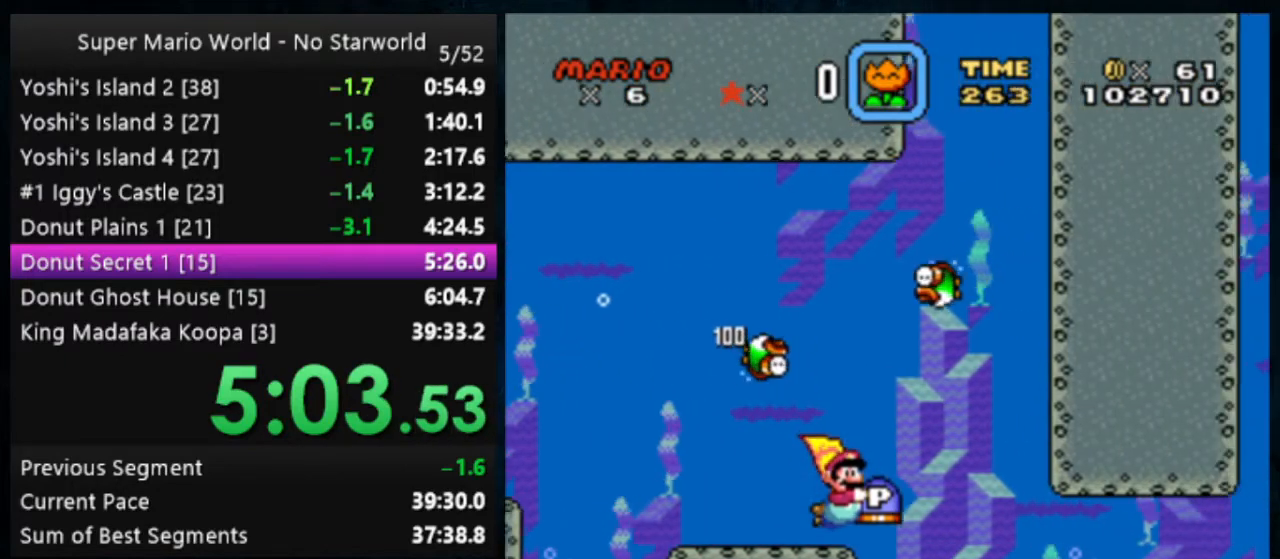
{"buttons": ["Y"], "events": []}
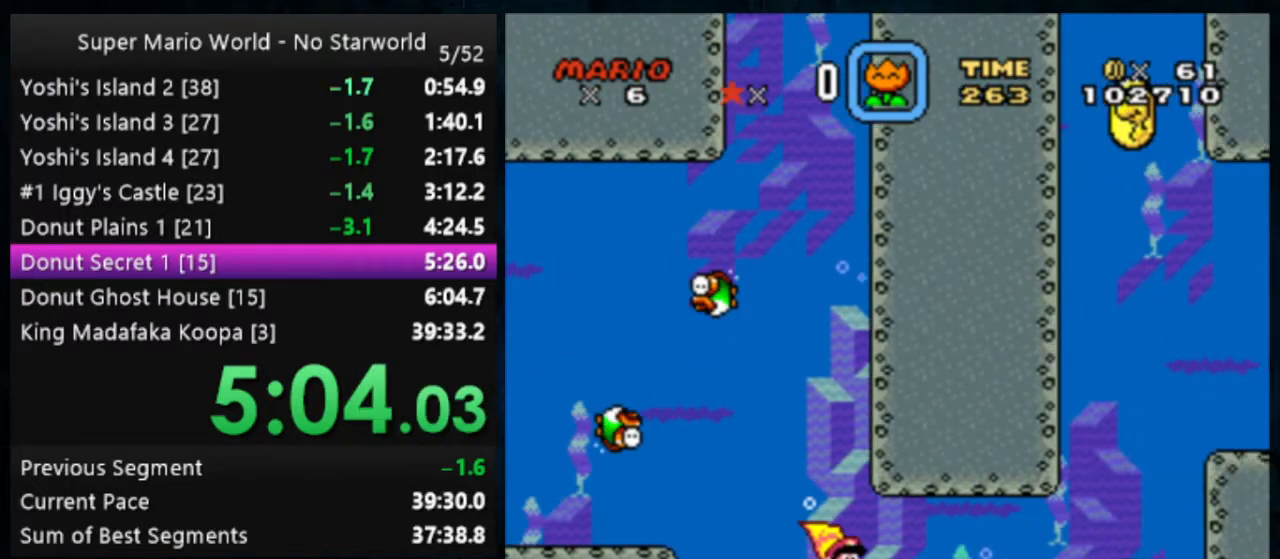
{"buttons": ["Y"], "events": []}
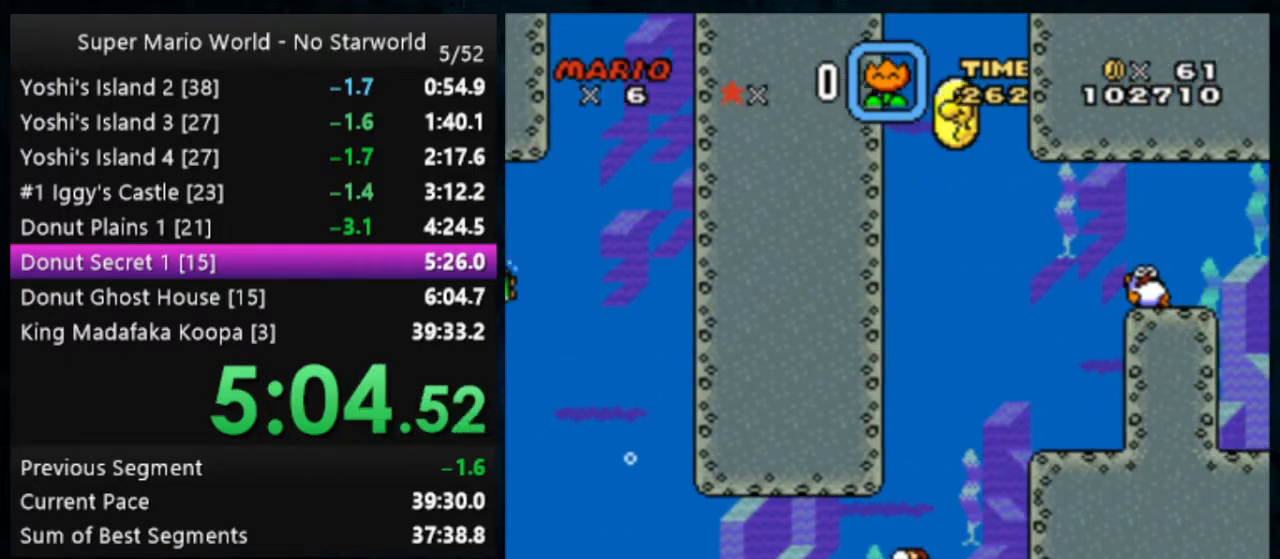
{"buttons": ["Y"], "events": []}
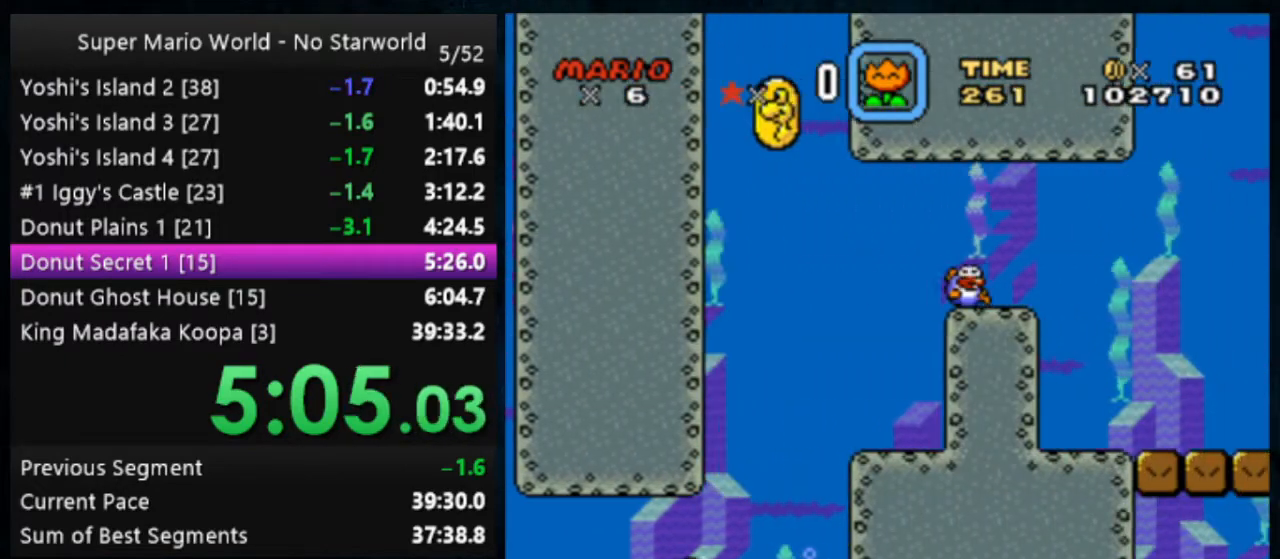
{"buttons": ["Y"], "events": []}
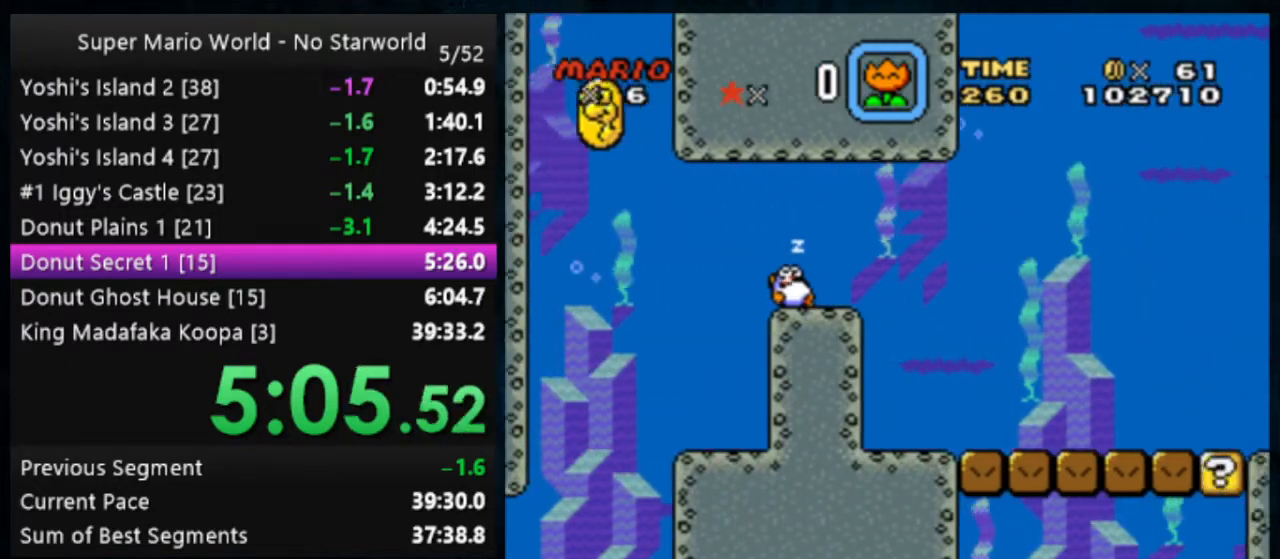
{"buttons": ["Y"], "events": []}
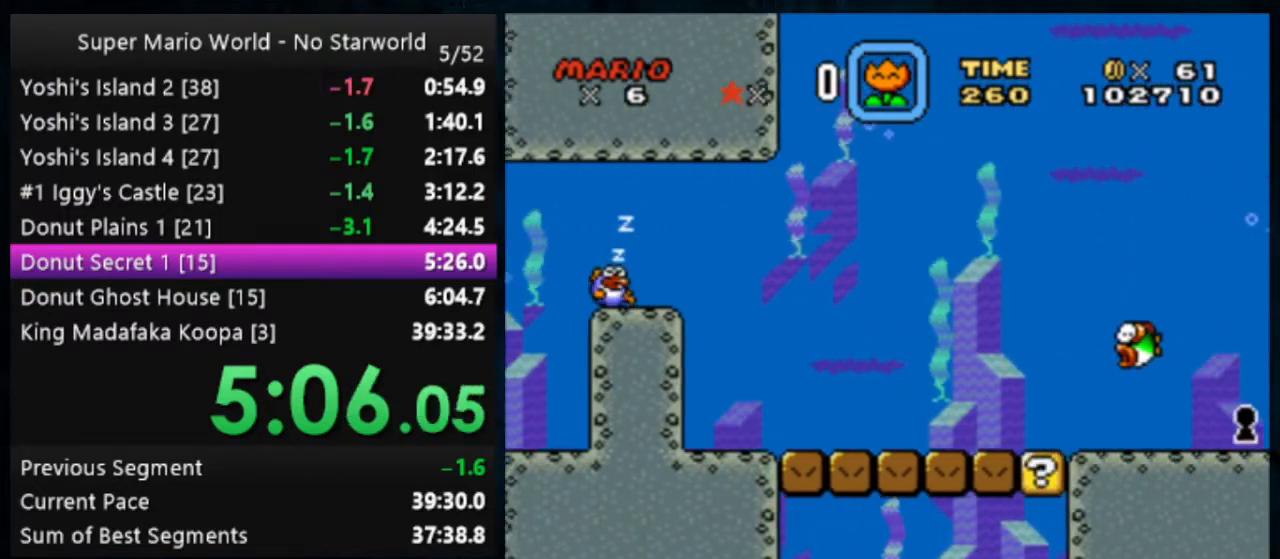
{"buttons": ["Y"], "events": [[33, "X", "down"], [167, "X", "up"], [400, "X", "down"], [500, "X", "up"]]}